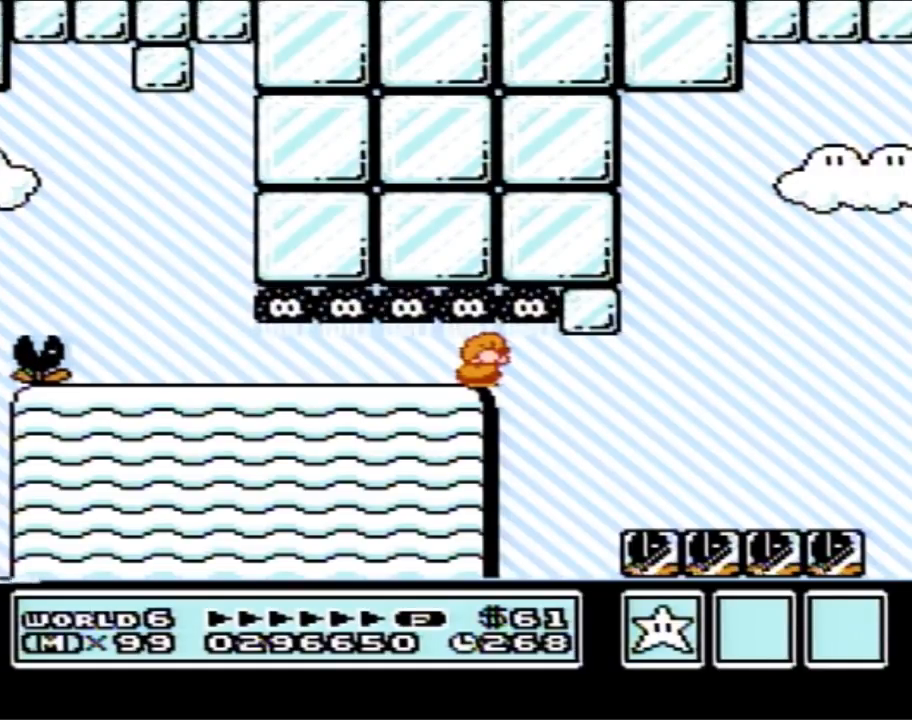
Gameplay with a controller (Nintendo layout); each line is a JSON object with the inputs held at the frame after it. "events" lists button and stick changes between this image and that frame as [ms after this image, input, new state], when the widget could be followed in between. Not read: L3 R3.
{"buttons": ["B", "DPAD_DOWN"], "events": []}
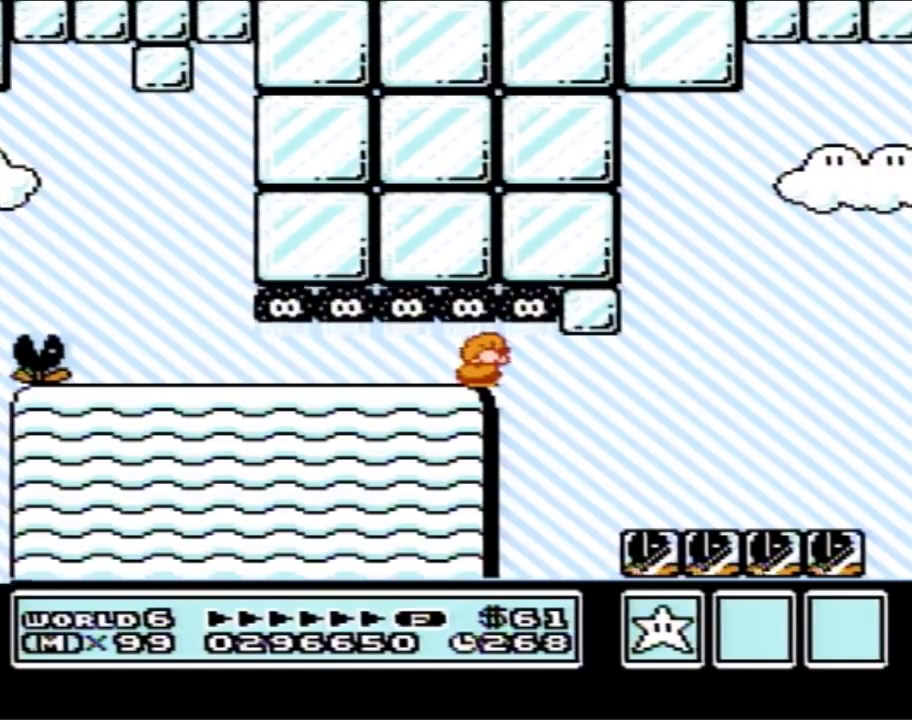
{"buttons": ["B"], "events": [[217, "DPAD_DOWN", "up"]]}
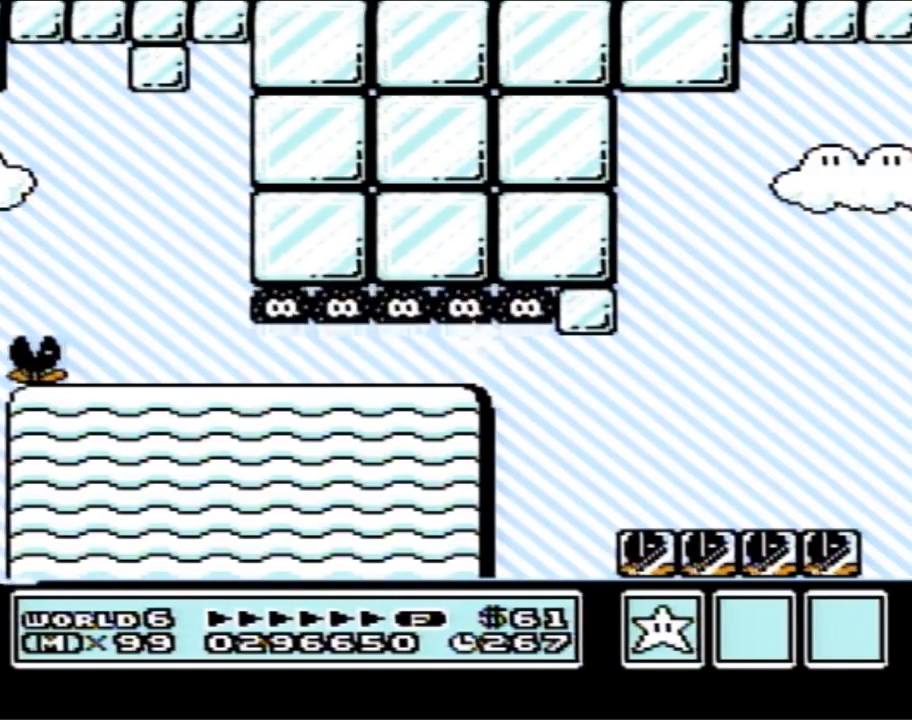
{"buttons": ["B", "DPAD_RIGHT"], "events": [[500, "DPAD_RIGHT", "down"]]}
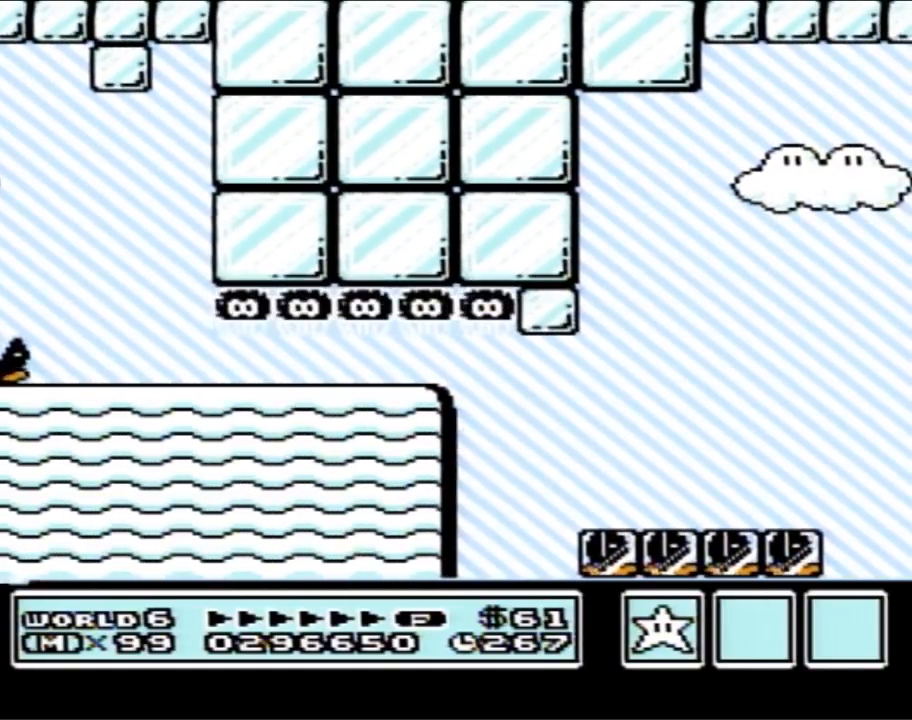
{"buttons": ["DPAD_RIGHT"], "events": [[67, "A", "down"], [500, "A", "up"], [500, "B", "up"]]}
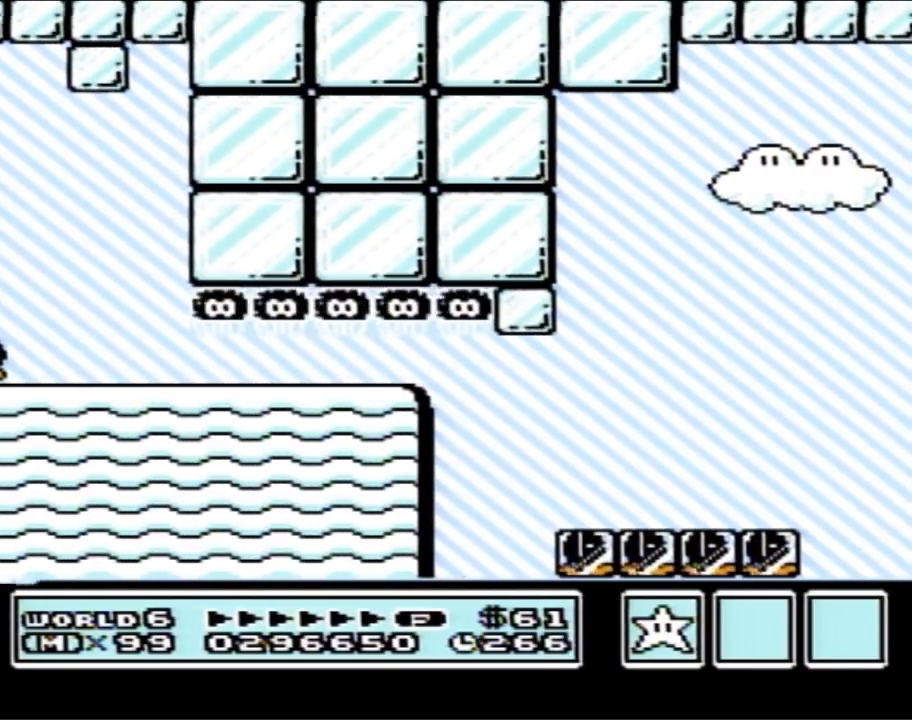
{"buttons": [], "events": [[67, "DPAD_RIGHT", "up"]]}
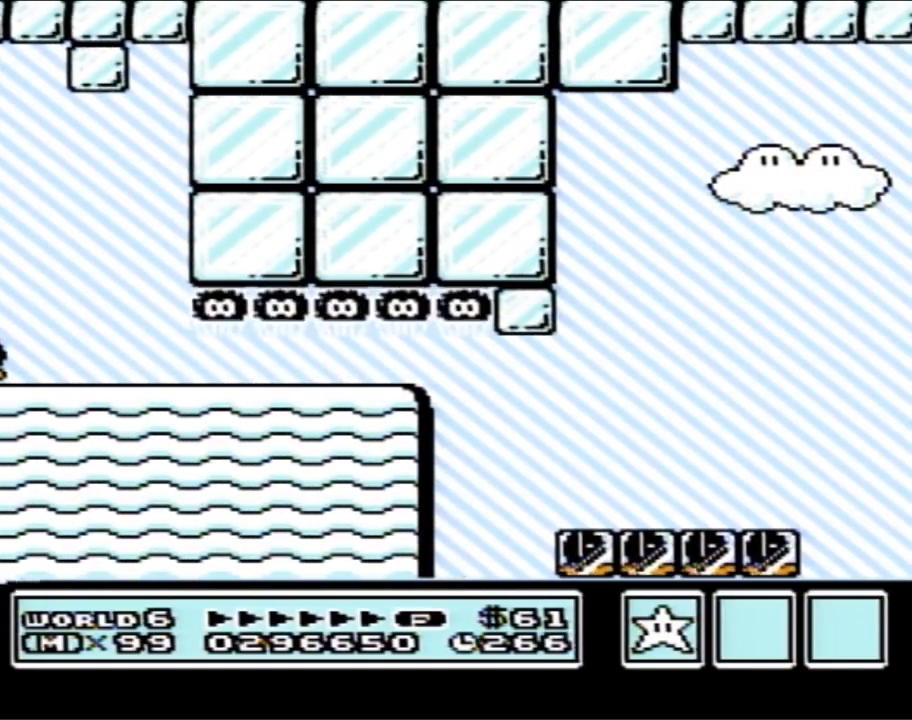
{"buttons": [], "events": []}
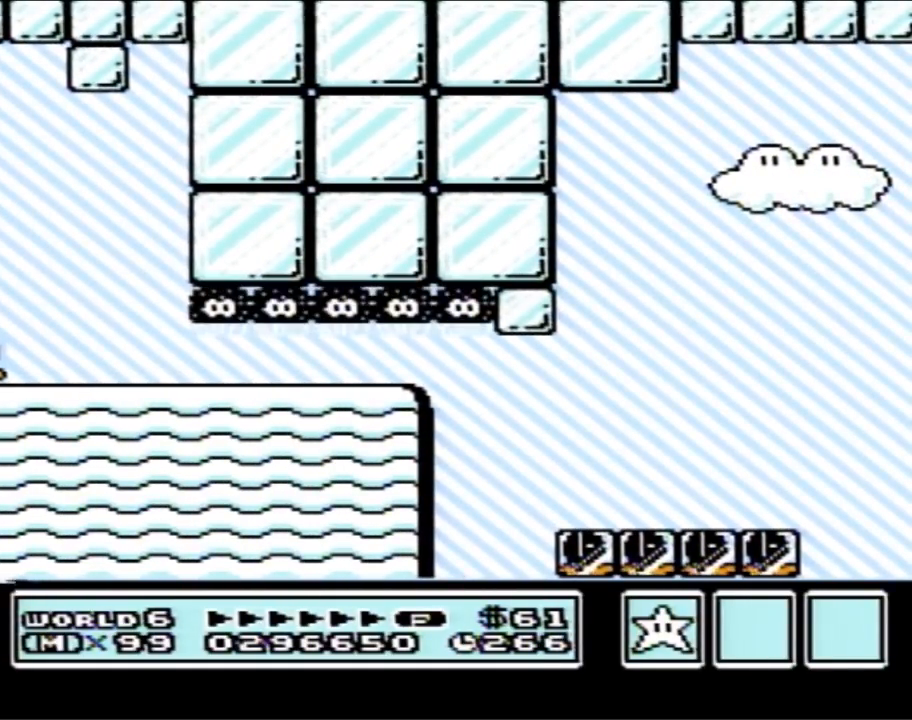
{"buttons": [], "events": []}
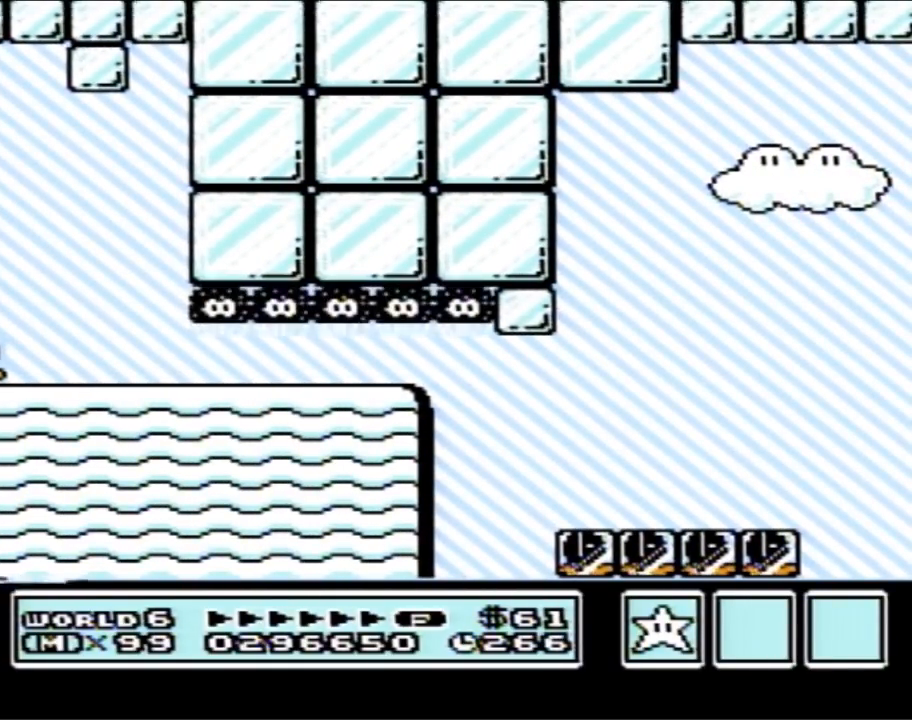
{"buttons": [], "events": []}
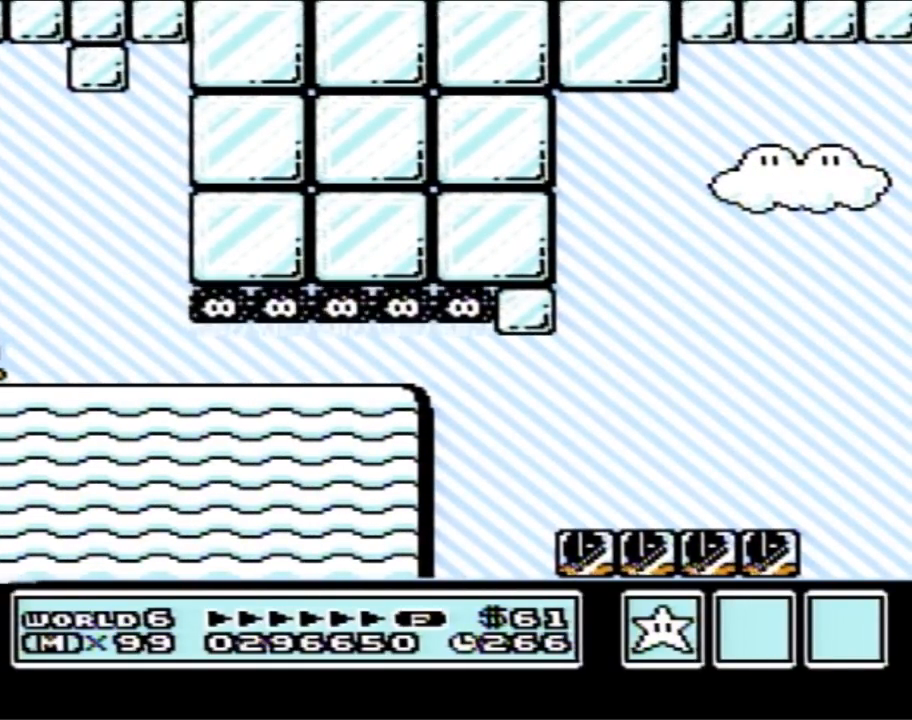
{"buttons": [], "events": []}
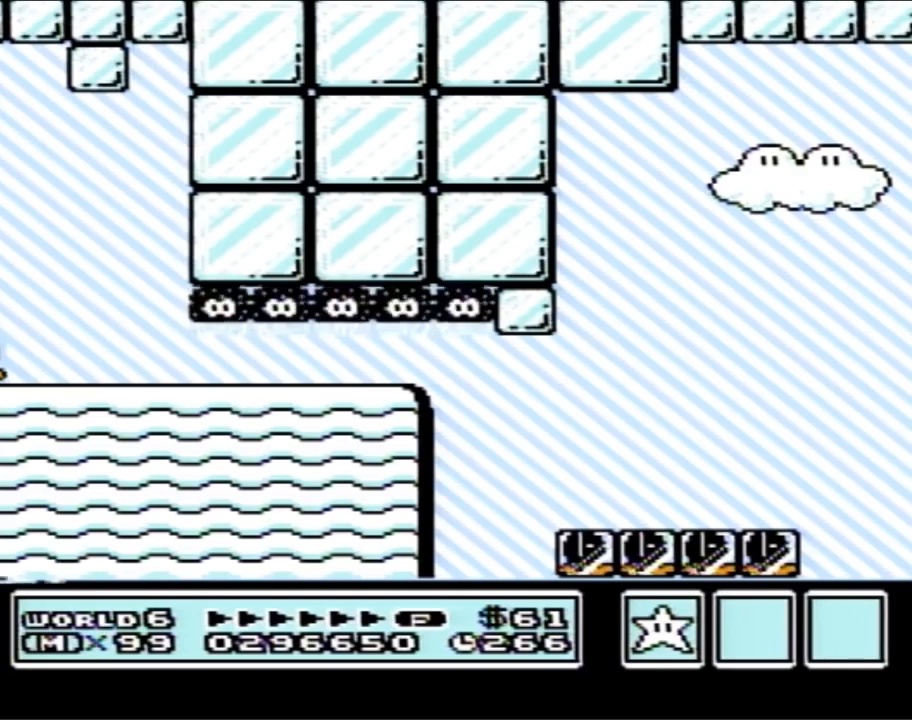
{"buttons": [], "events": []}
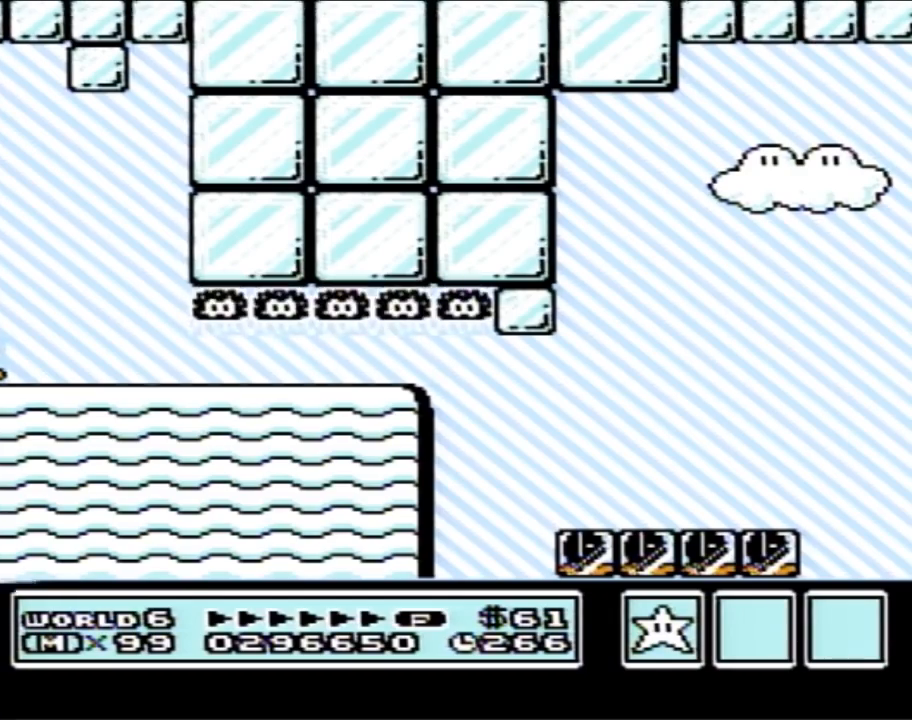
{"buttons": [], "events": []}
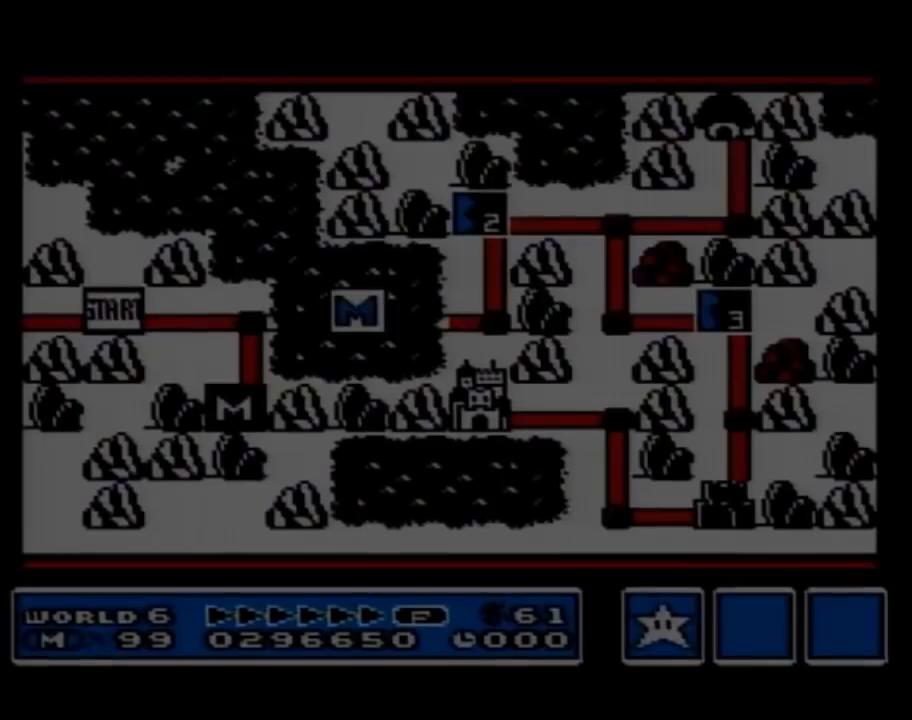
{"buttons": [], "events": []}
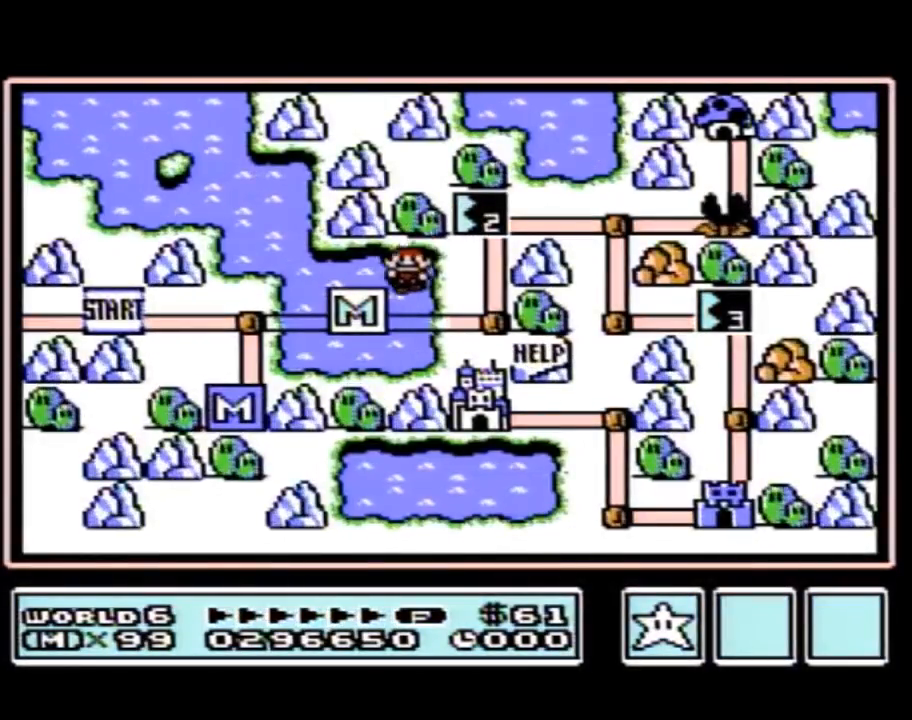
{"buttons": [], "events": []}
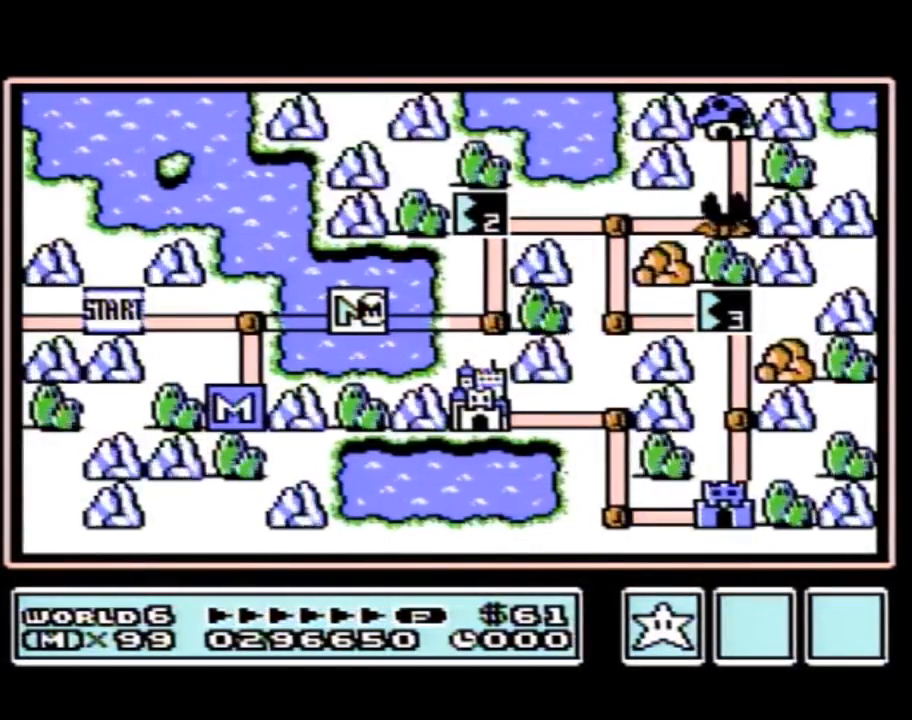
{"buttons": [], "events": []}
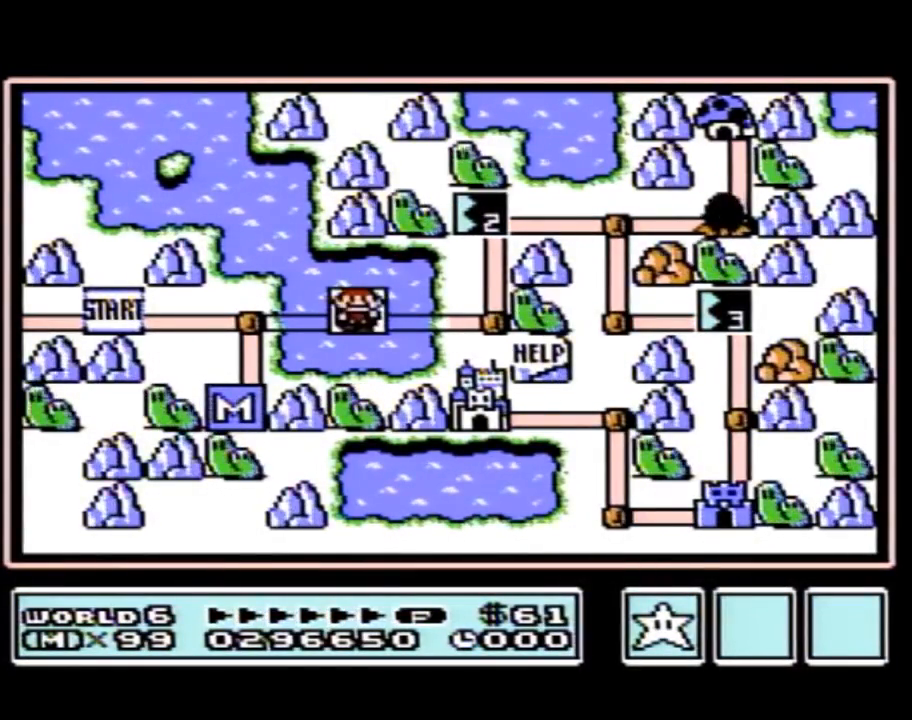
{"buttons": [], "events": []}
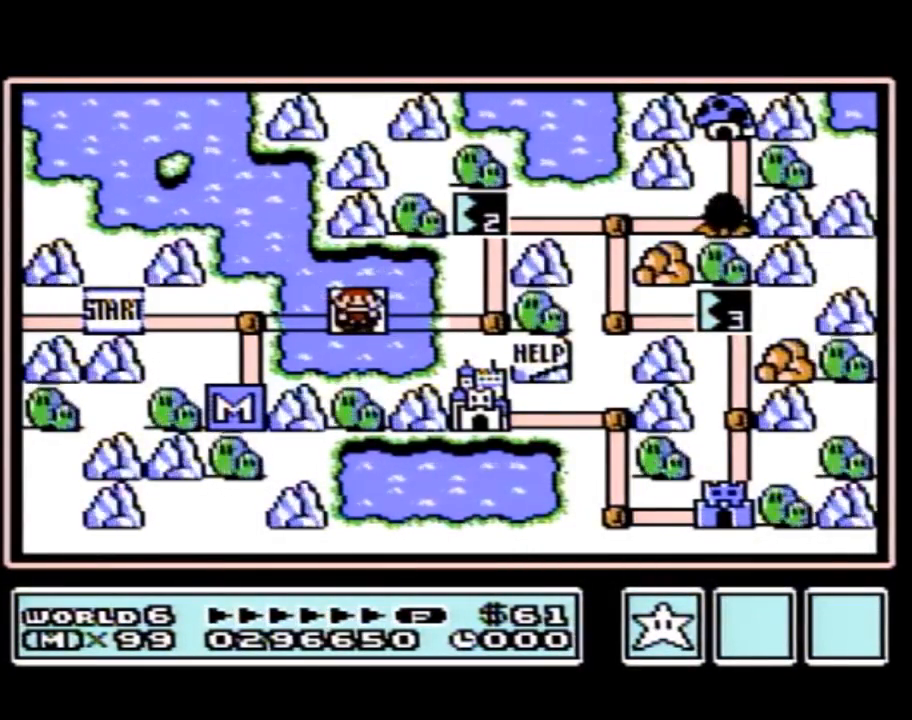
{"buttons": [], "events": [[250, "DPAD_RIGHT", "down"], [483, "DPAD_RIGHT", "up"]]}
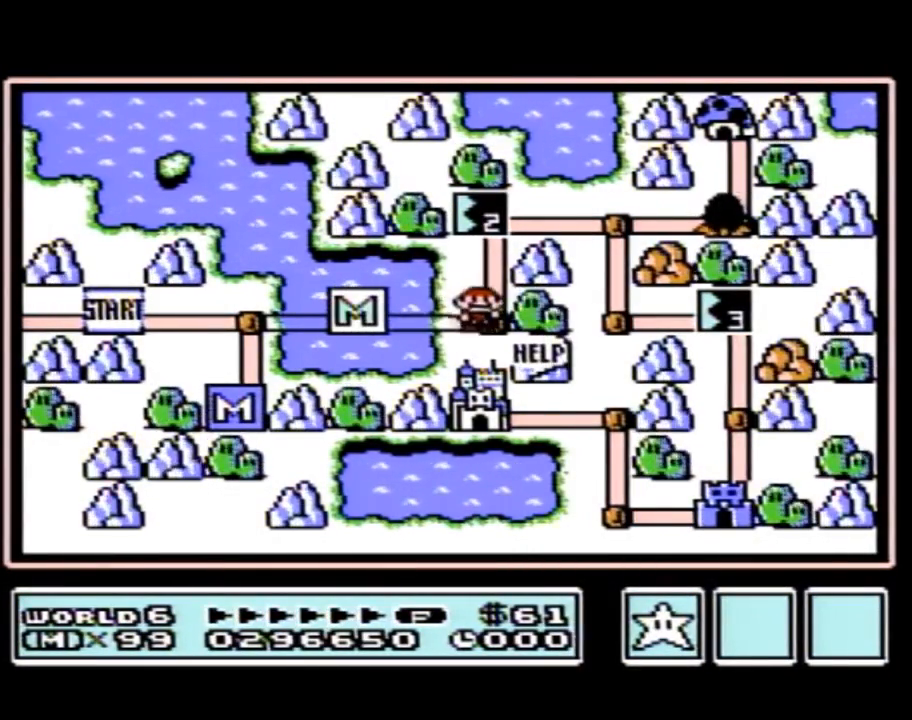
{"buttons": ["DPAD_UP"], "events": [[67, "DPAD_UP", "down"]]}
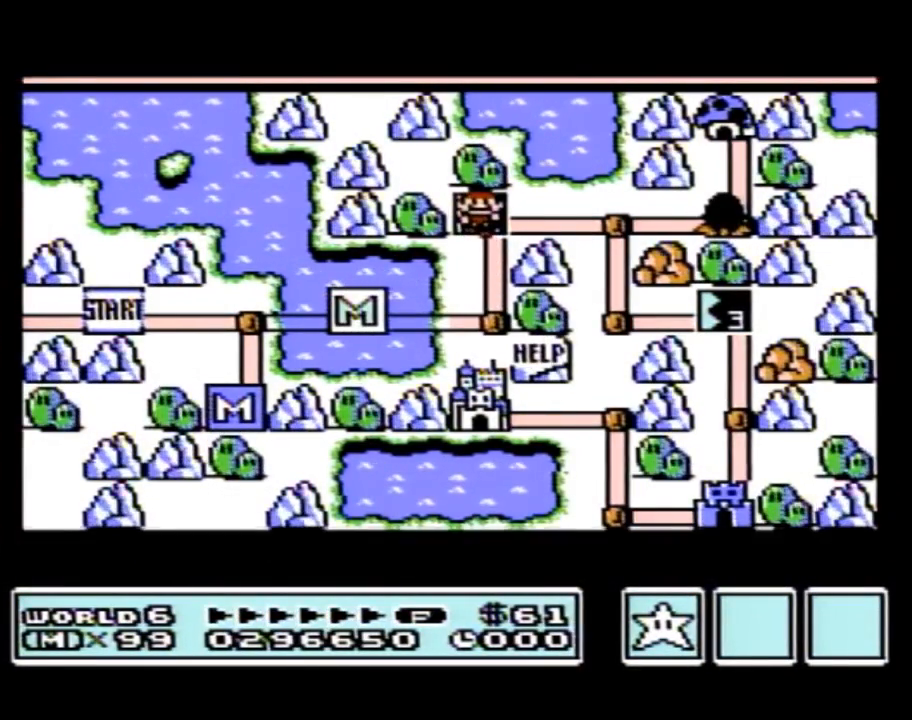
{"buttons": ["DPAD_UP"], "events": []}
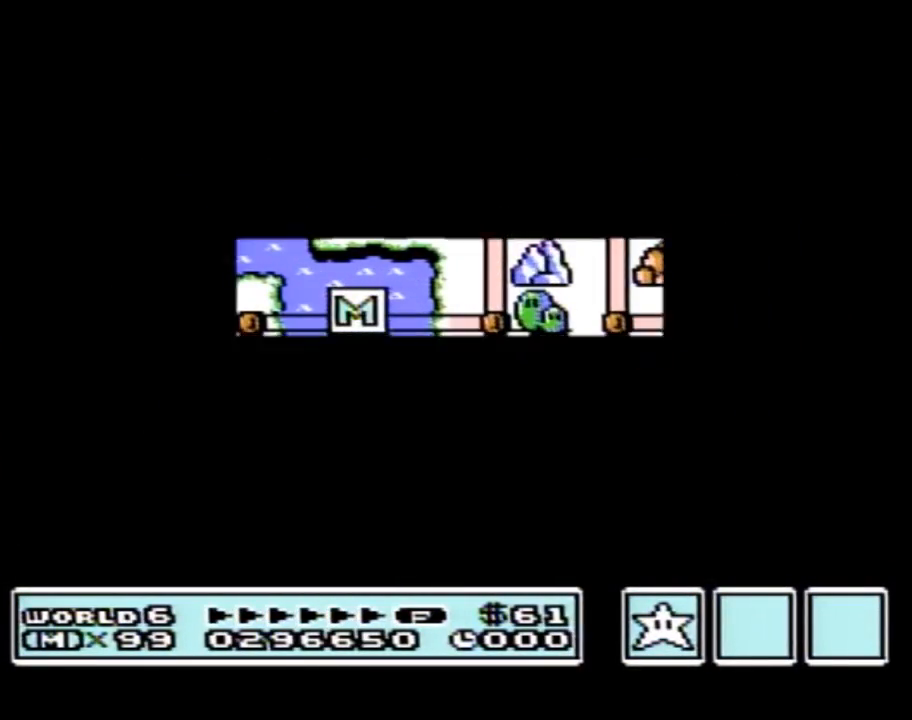
{"buttons": ["B", "DPAD_RIGHT"], "events": [[417, "DPAD_UP", "up"], [450, "A", "down"], [467, "A", "up"], [467, "B", "down"], [467, "DPAD_RIGHT", "down"]]}
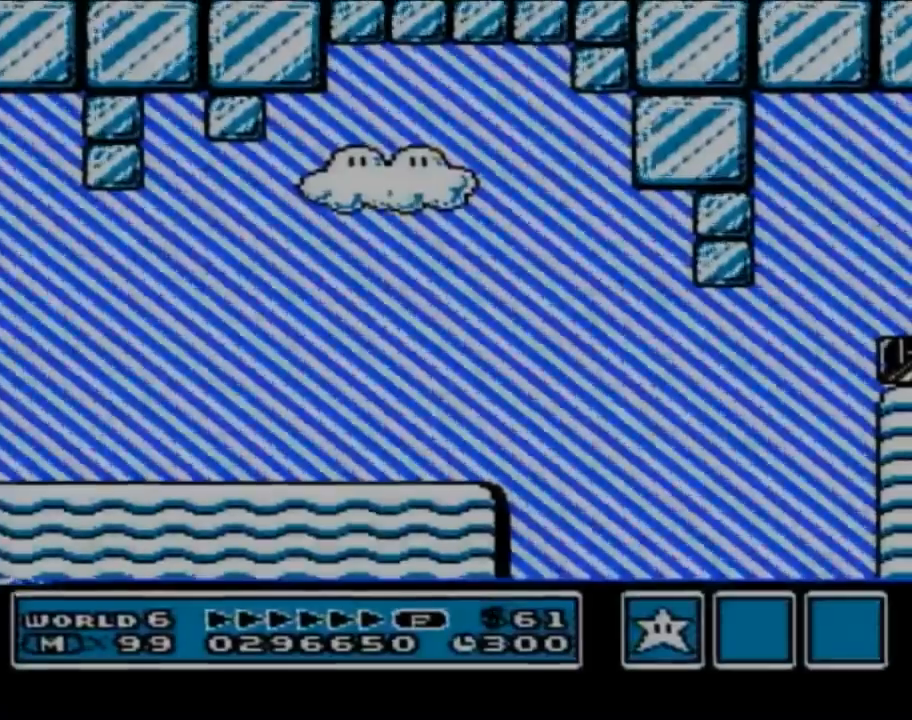
{"buttons": ["B", "DPAD_RIGHT"], "events": []}
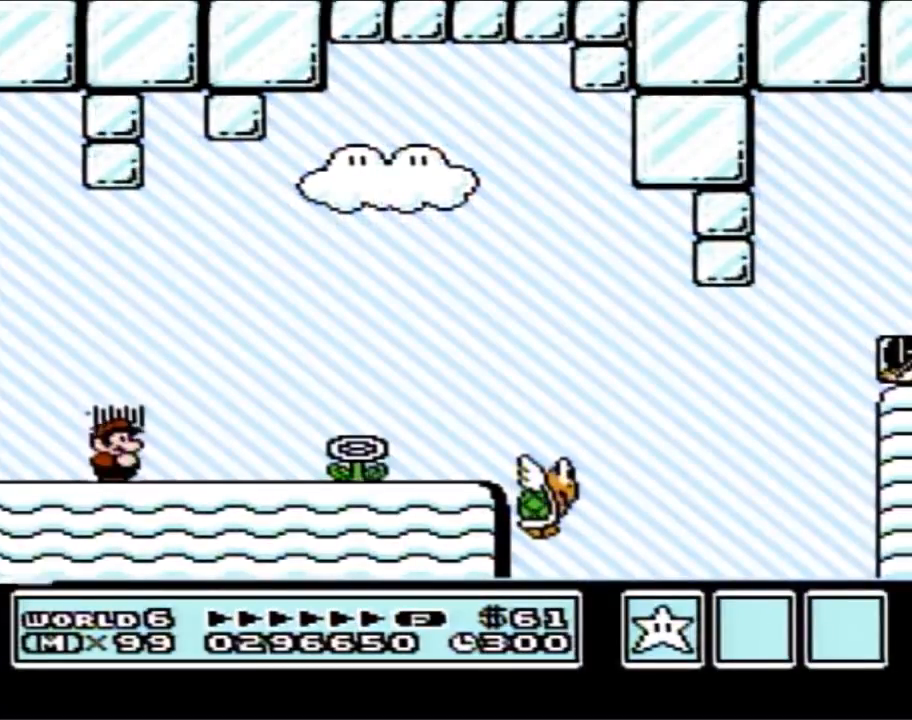
{"buttons": ["B", "DPAD_RIGHT"], "events": []}
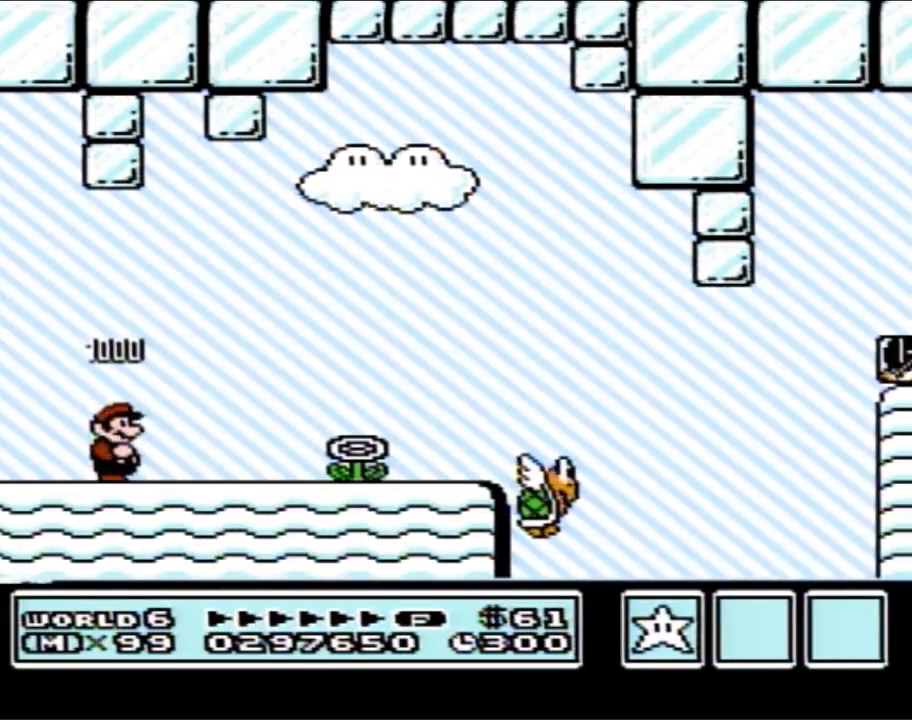
{"buttons": ["B", "DPAD_RIGHT"], "events": []}
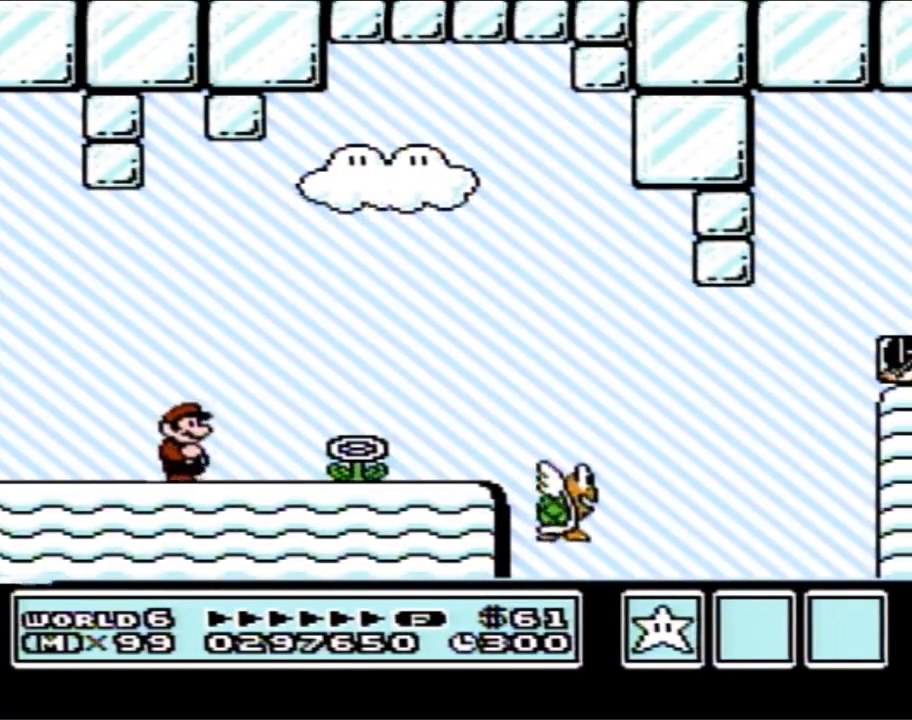
{"buttons": ["B", "DPAD_RIGHT"], "events": []}
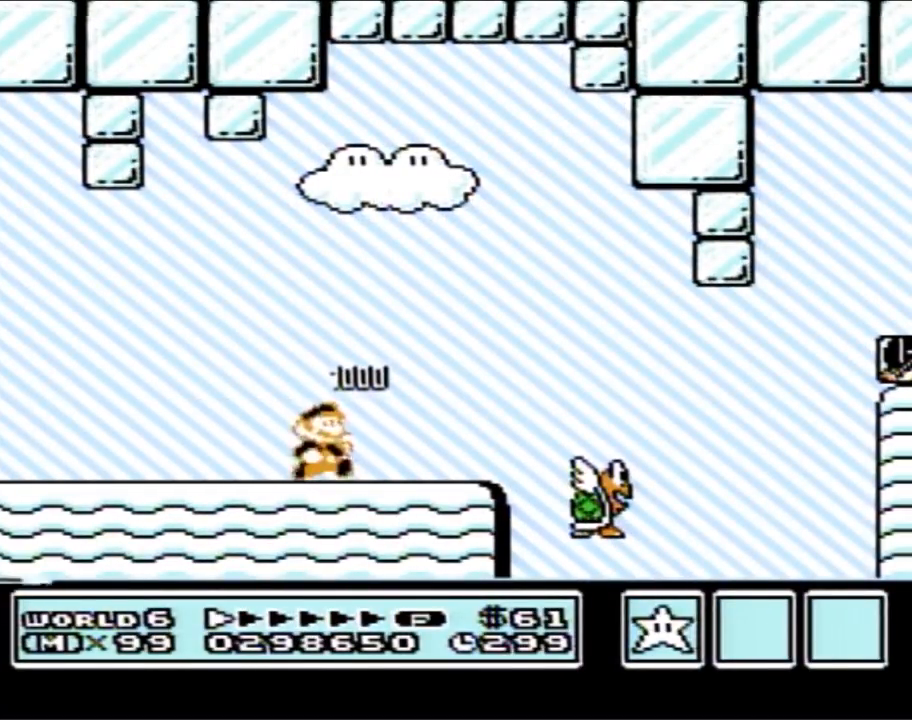
{"buttons": ["A", "B", "DPAD_RIGHT"], "events": [[483, "A", "down"]]}
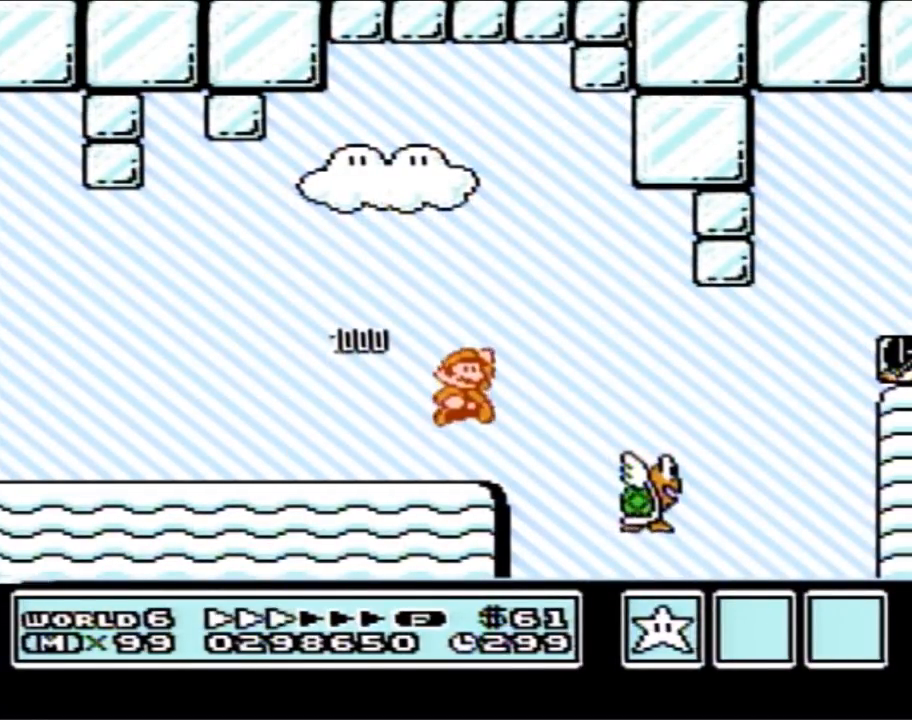
{"buttons": ["A", "B", "DPAD_LEFT"], "events": [[67, "A", "up"], [450, "DPAD_LEFT", "down"], [450, "DPAD_RIGHT", "up"], [483, "A", "down"]]}
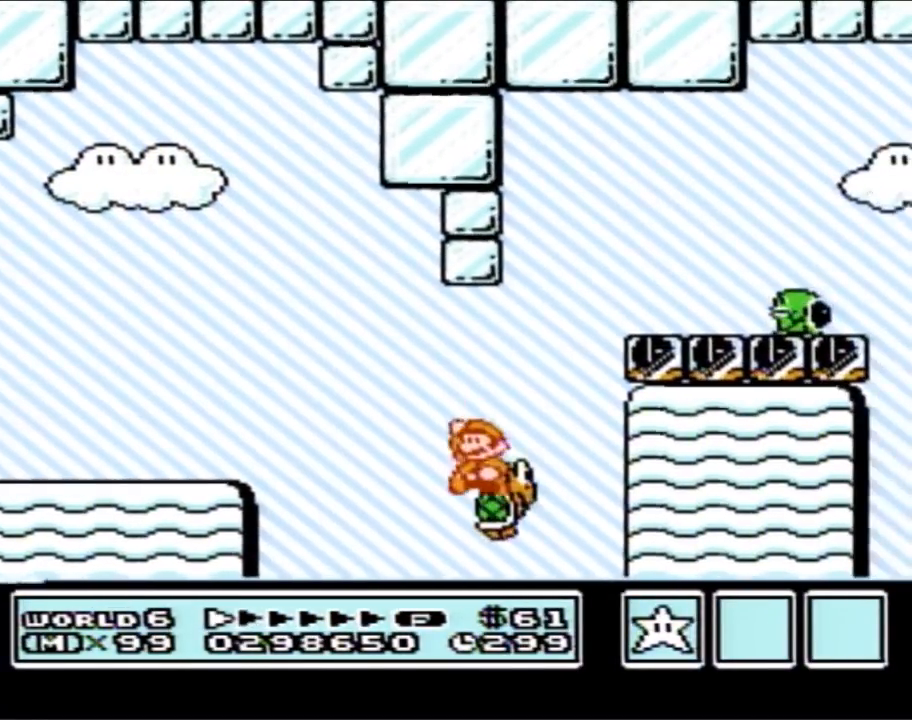
{"buttons": ["B"], "events": [[133, "DPAD_LEFT", "up"], [133, "DPAD_UP", "down"], [167, "DPAD_RIGHT", "down"], [167, "DPAD_UP", "up"], [383, "A", "up"], [467, "DPAD_RIGHT", "up"]]}
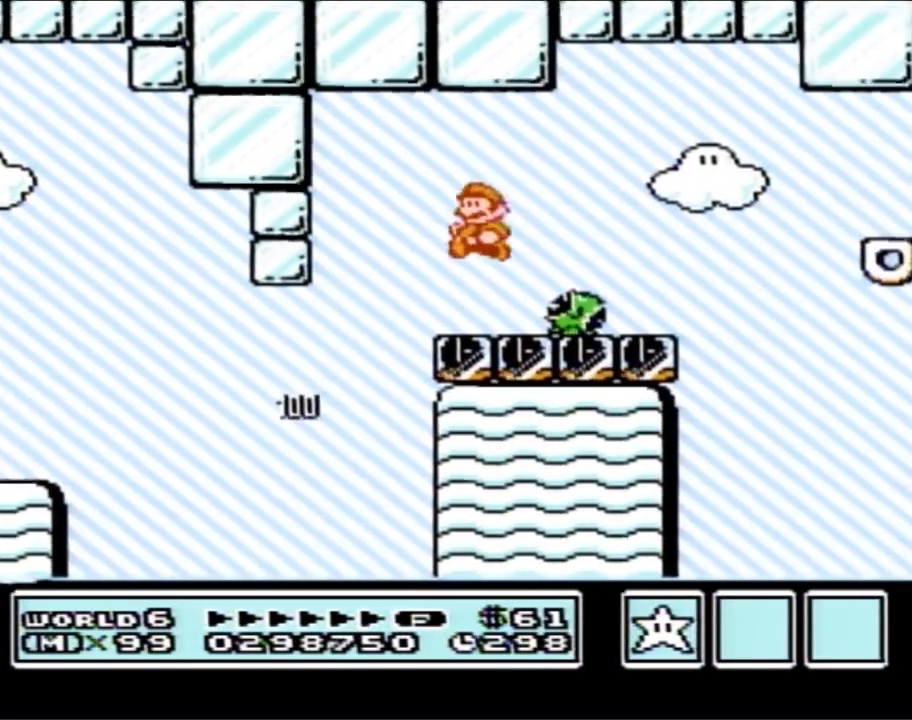
{"buttons": ["B", "DPAD_RIGHT"], "events": [[33, "DPAD_LEFT", "down"], [283, "DPAD_LEFT", "up"], [383, "DPAD_RIGHT", "down"]]}
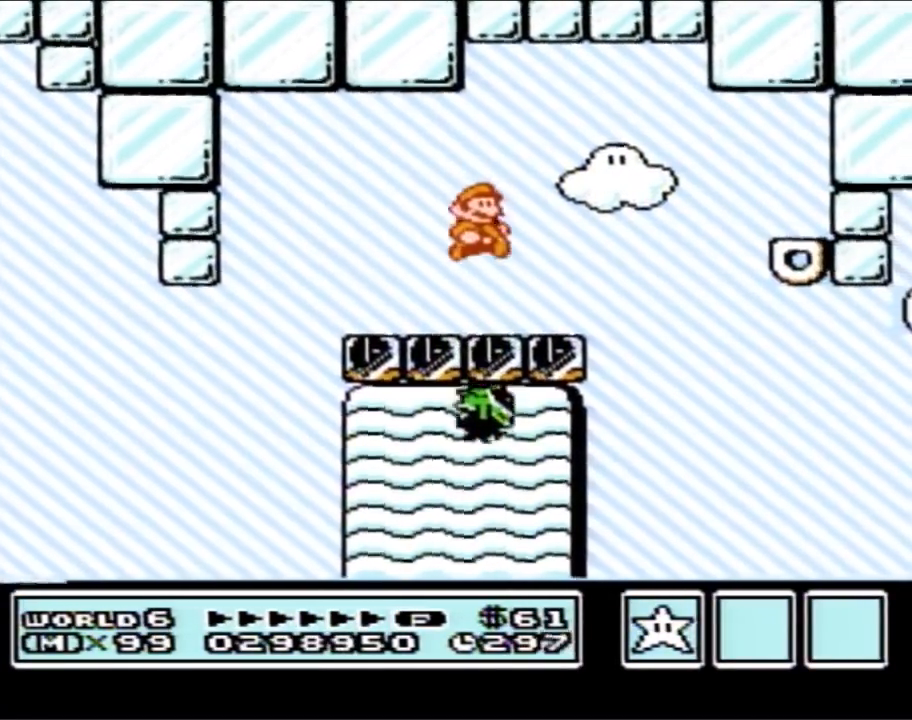
{"buttons": ["B", "DPAD_RIGHT"], "events": [[350, "A", "down"], [467, "A", "up"]]}
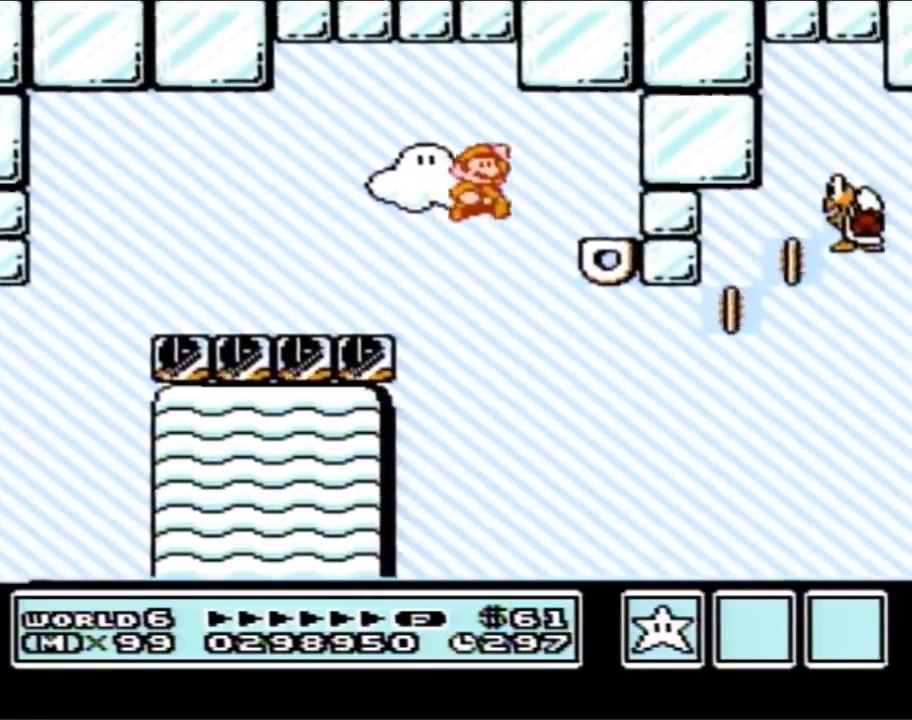
{"buttons": ["B"], "events": [[250, "DPAD_RIGHT", "up"]]}
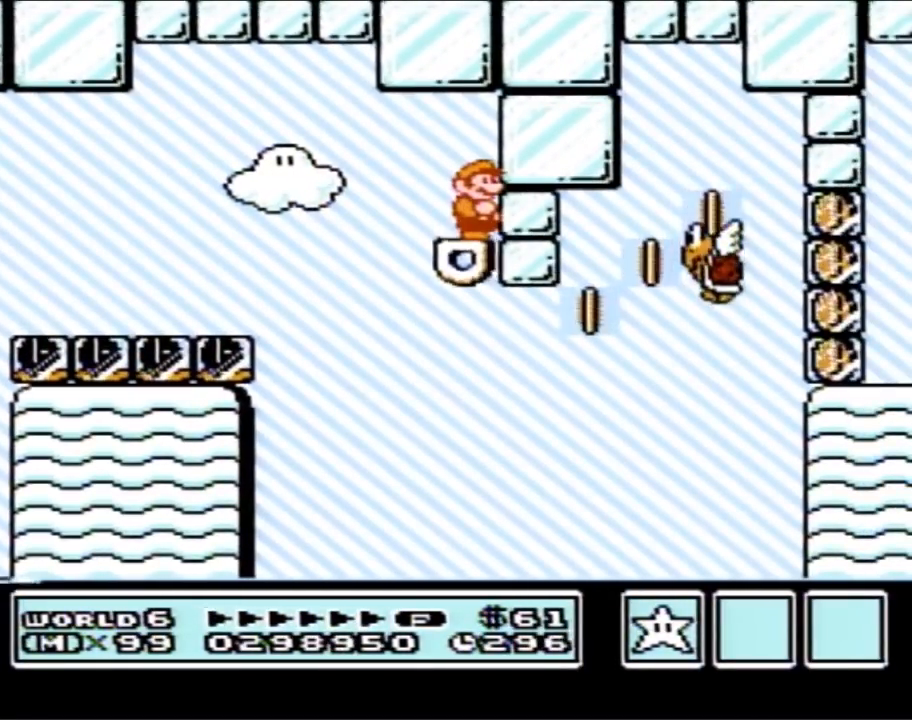
{"buttons": ["B"], "events": []}